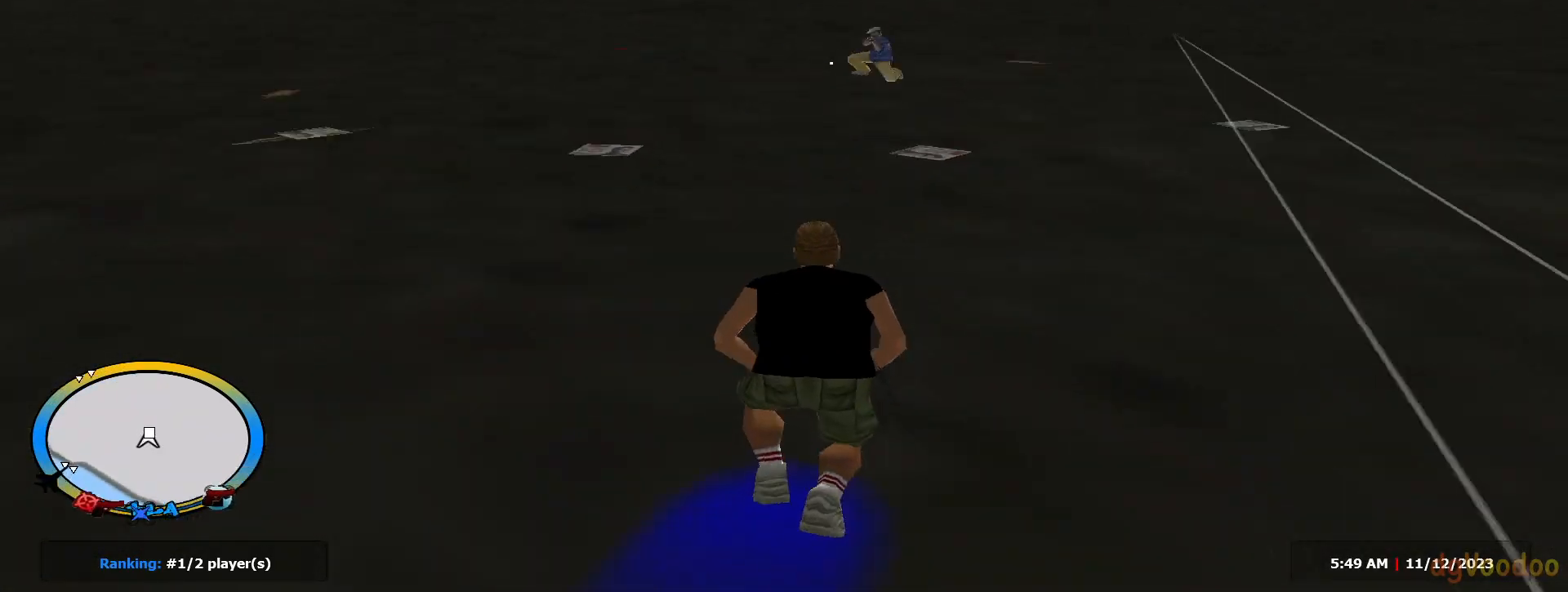
Gameplay with keyboard and mouse; each line is a JSON object with the keys and mouse buttons held at the frame after it. "events" lists presses ("down") and releases ("up") of "1", "2", "3", "4", "5", "a", "alt", "c", "caps_lock", "ctrl", "d", "e", "f", "g", "q", "r", "s", "shift", "space", "t", "tab", "v", "w", "x", "z", "mouse_left", "mouse_wheel" and "mouse_right" between this image and that frame as [ms after this image, input, new state], when the widget could be followed in between. "mouse_left", "mouse_wheel", "mouse_right" = the "left", "wheel", "right" buttons of the "mouse" list. No other keys are recorded. "wheel" means that the mouse wheel is clicked or scrolled. Not read: mouse_move.
{"keys": ["d", "s", "shift"], "mouse": [], "events": [[33, "mouse_wheel", "up"], [33, "space", "up"], [266, "d", "down"], [400, "w", "up"], [500, "s", "down"]]}
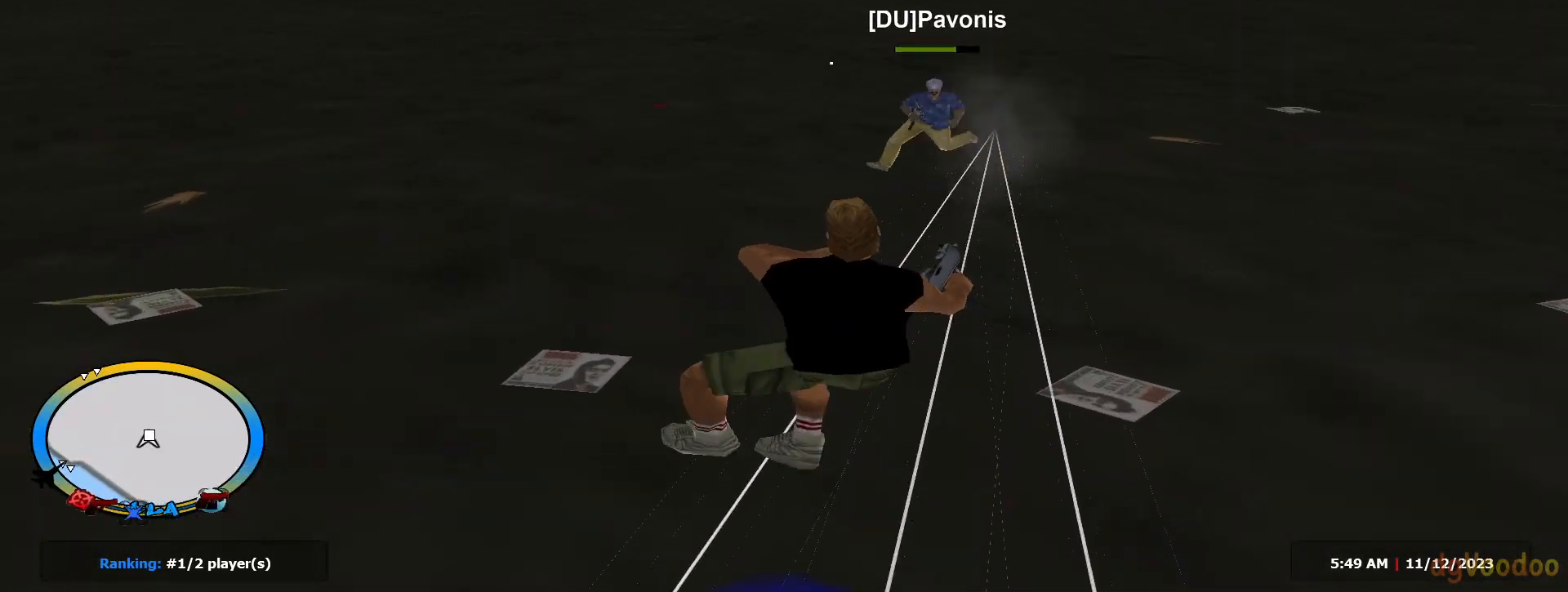
{"keys": ["d", "shift", "w"], "mouse": ["left", "right"], "events": [[133, "d", "up"], [133, "shift", "up"], [234, "mouse_left", "down"], [234, "mouse_right", "down"], [234, "shift", "down"], [234, "space", "down"], [267, "space", "up"], [317, "d", "down"], [367, "s", "up"], [467, "w", "down"]]}
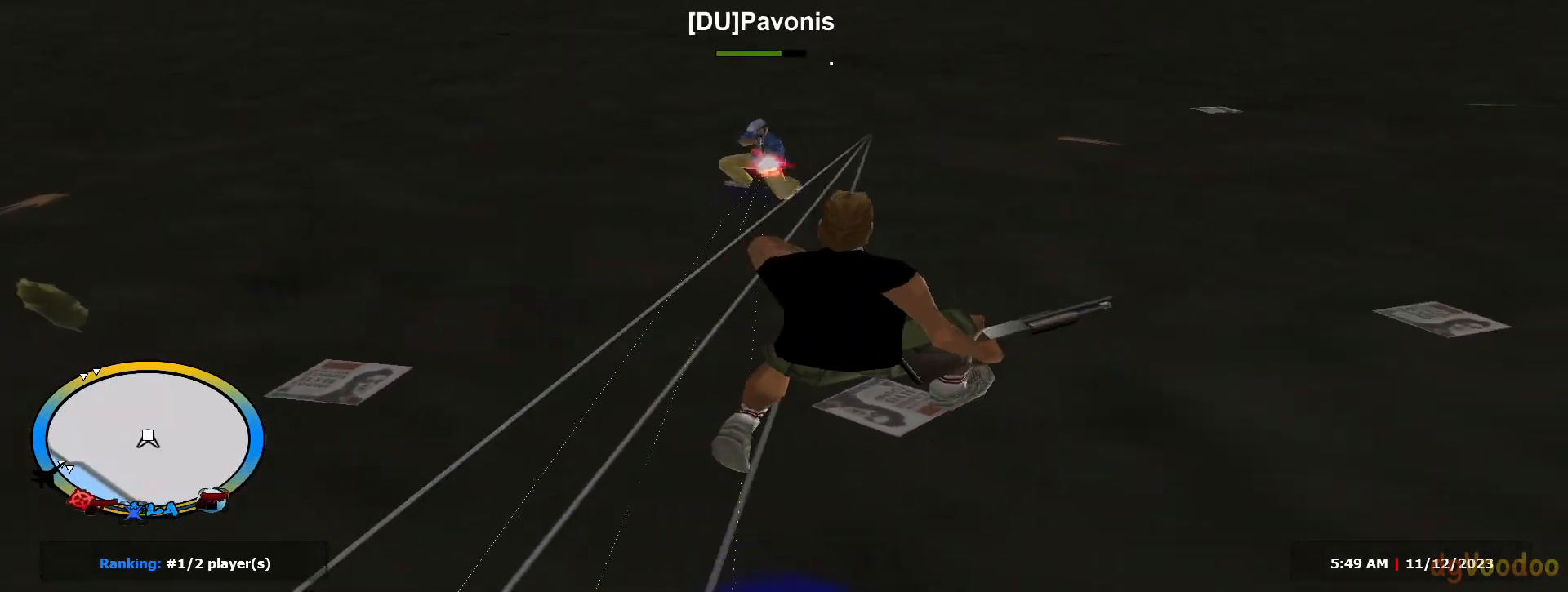
{"keys": ["c", "d", "w"], "mouse": ["right"], "events": [[383, "shift", "up"], [433, "c", "down"], [433, "mouse_left", "up"]]}
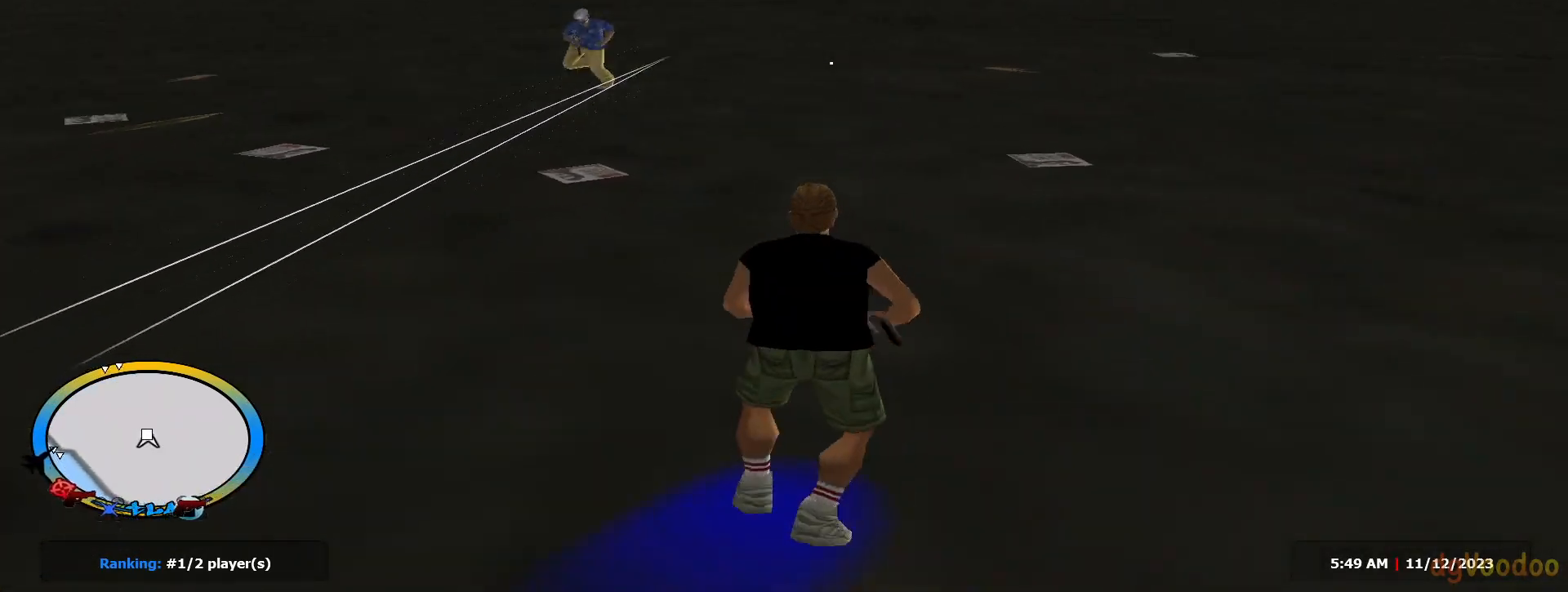
{"keys": ["d", "shift", "space"], "mouse": ["left", "right"], "events": [[17, "a", "down"], [17, "c", "up"], [17, "d", "up"], [17, "shift", "down"], [167, "c", "down"], [167, "shift", "up"], [217, "c", "up"], [217, "mouse_left", "down"], [400, "d", "down"], [450, "a", "up"], [484, "shift", "down"], [484, "space", "down"], [484, "w", "up"]]}
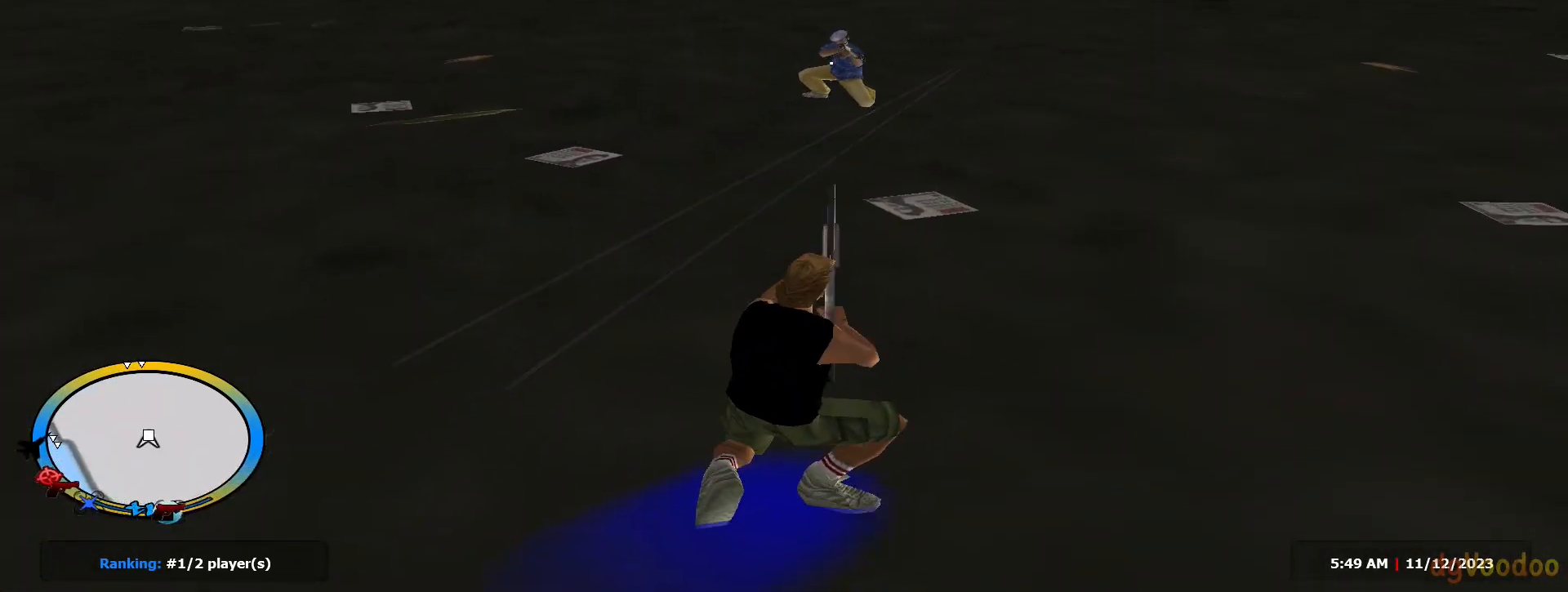
{"keys": ["d", "shift", "w"], "mouse": ["left", "right"], "events": [[33, "space", "up"], [183, "w", "down"]]}
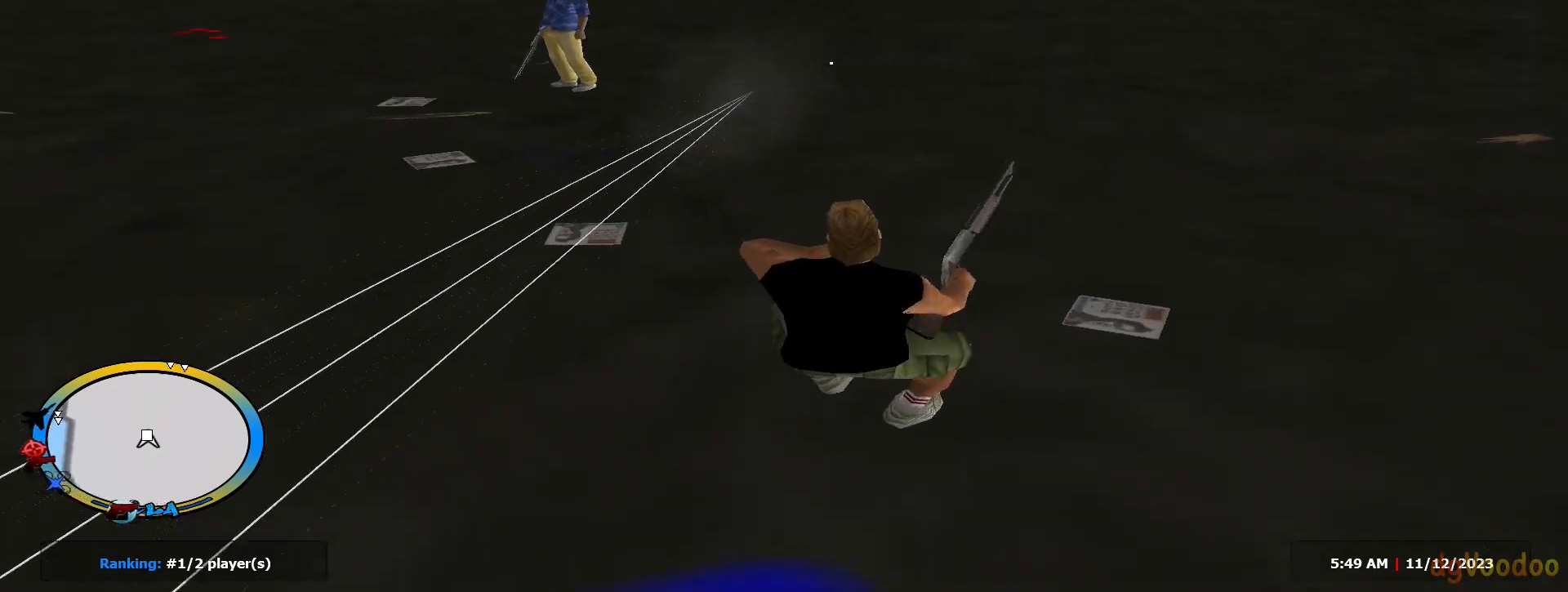
{"keys": ["d", "shift"], "mouse": ["right"], "events": [[200, "shift", "up"], [200, "w", "up"], [250, "c", "down"], [250, "mouse_left", "up"], [334, "c", "up"], [334, "shift", "down"]]}
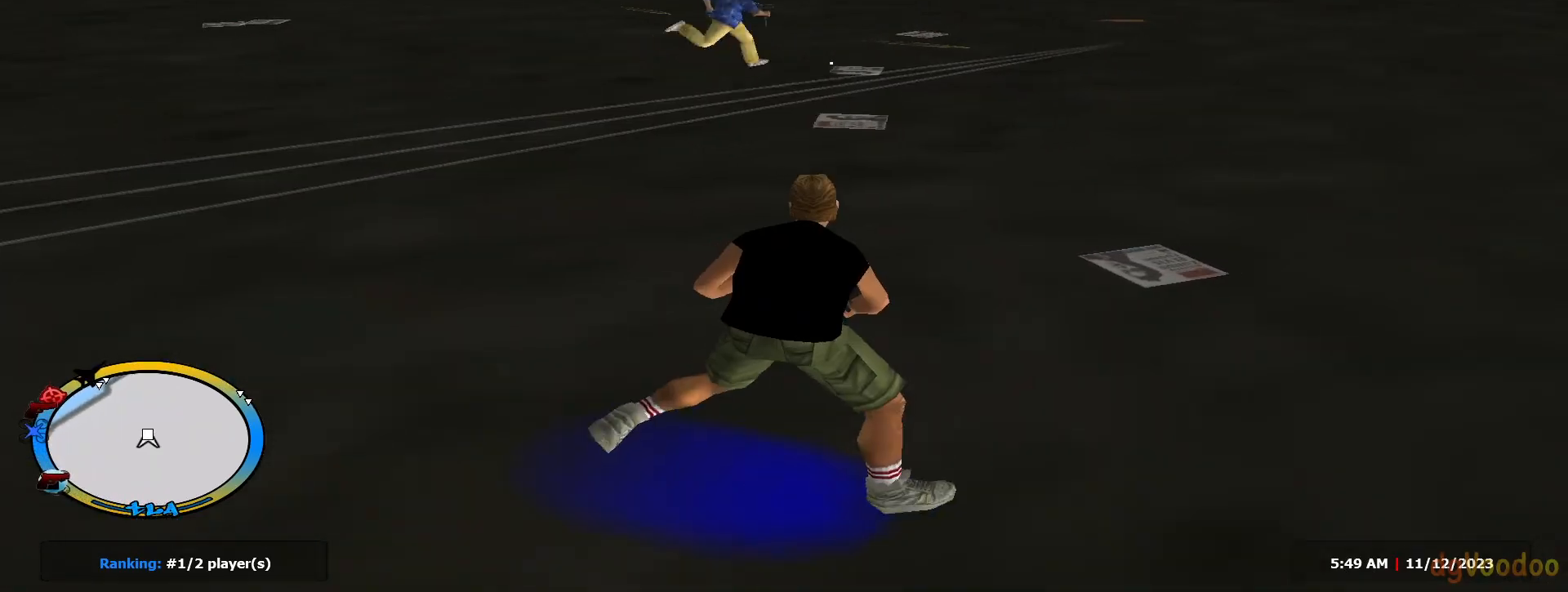
{"keys": ["d", "w"], "mouse": ["left", "right"], "events": [[133, "w", "down"], [216, "c", "down"], [216, "shift", "up"], [266, "mouse_left", "down"], [316, "c", "up"]]}
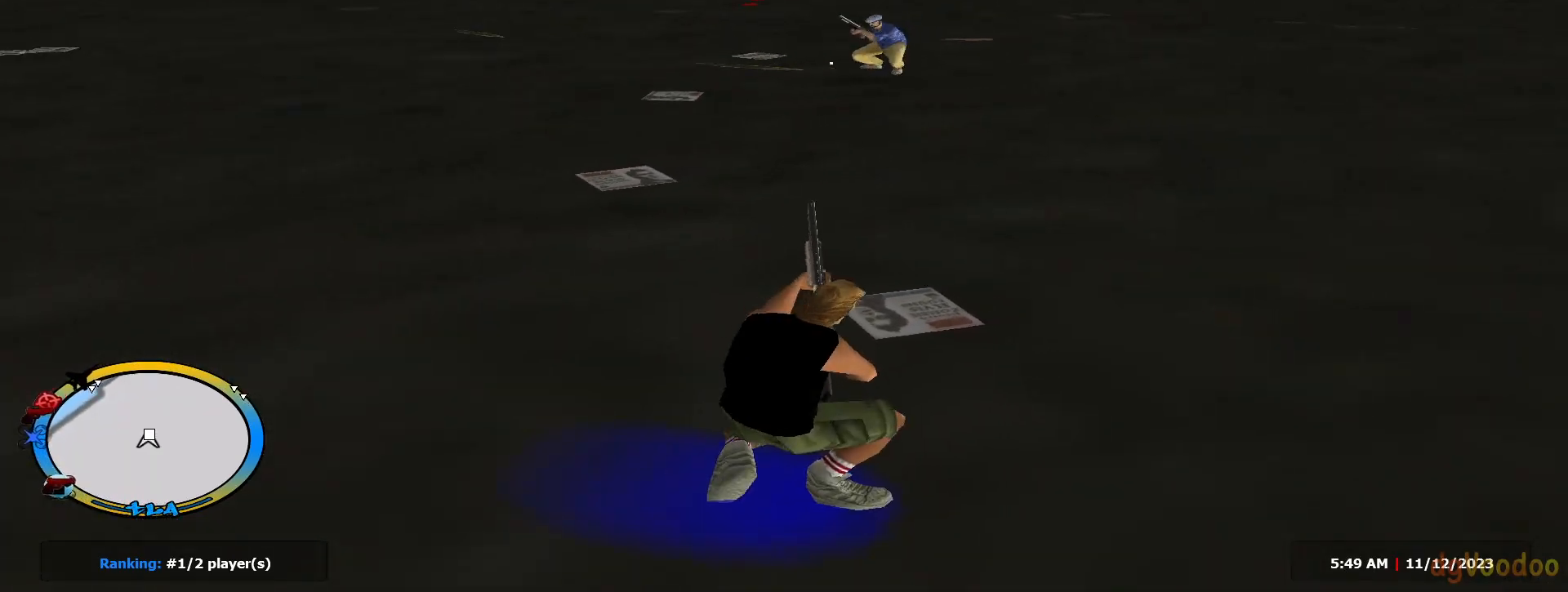
{"keys": ["d", "shift", "w"], "mouse": ["left", "right"], "events": [[150, "w", "up"], [200, "shift", "down"], [200, "space", "down"], [284, "space", "up"], [334, "w", "down"]]}
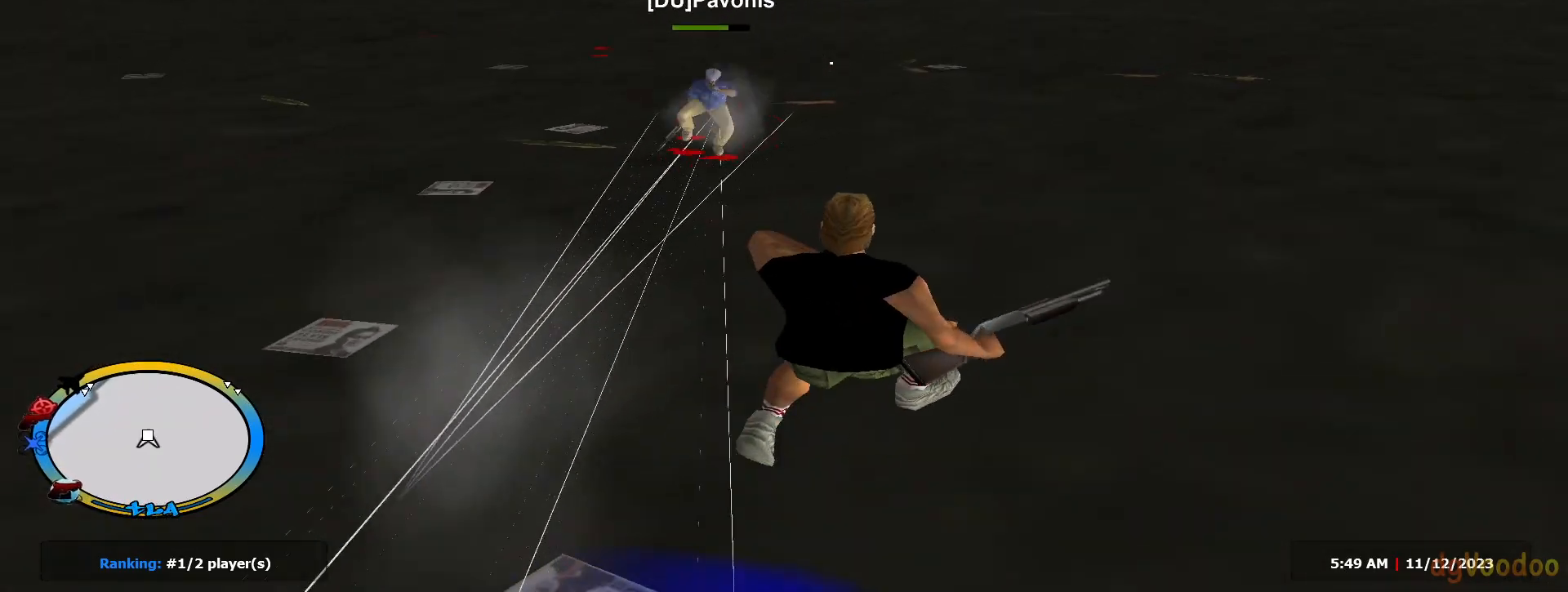
{"keys": ["c", "d"], "mouse": ["left", "right"], "events": [[400, "shift", "up"], [450, "c", "down"], [450, "w", "up"]]}
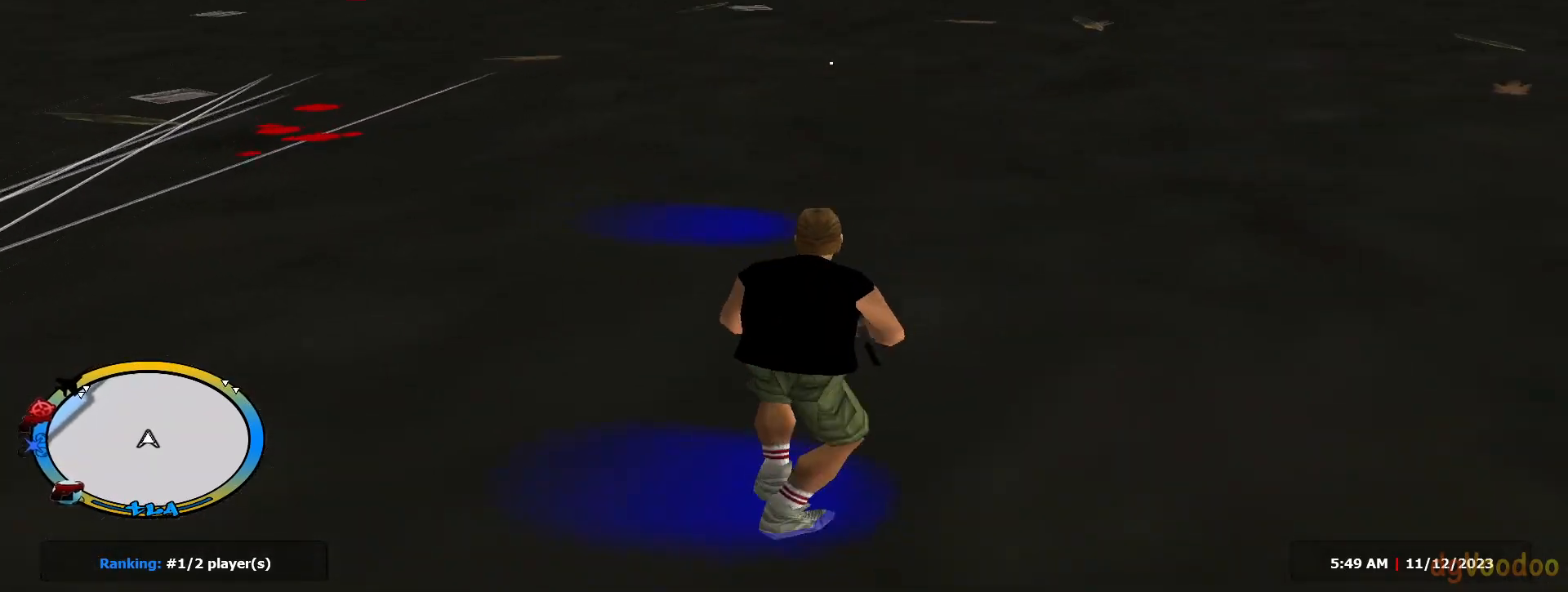
{"keys": ["a", "s", "shift"], "mouse": [], "events": [[83, "c", "up"], [133, "s", "down"], [267, "d", "up"], [417, "mouse_left", "up"], [467, "a", "down"], [467, "mouse_right", "up"], [467, "shift", "down"]]}
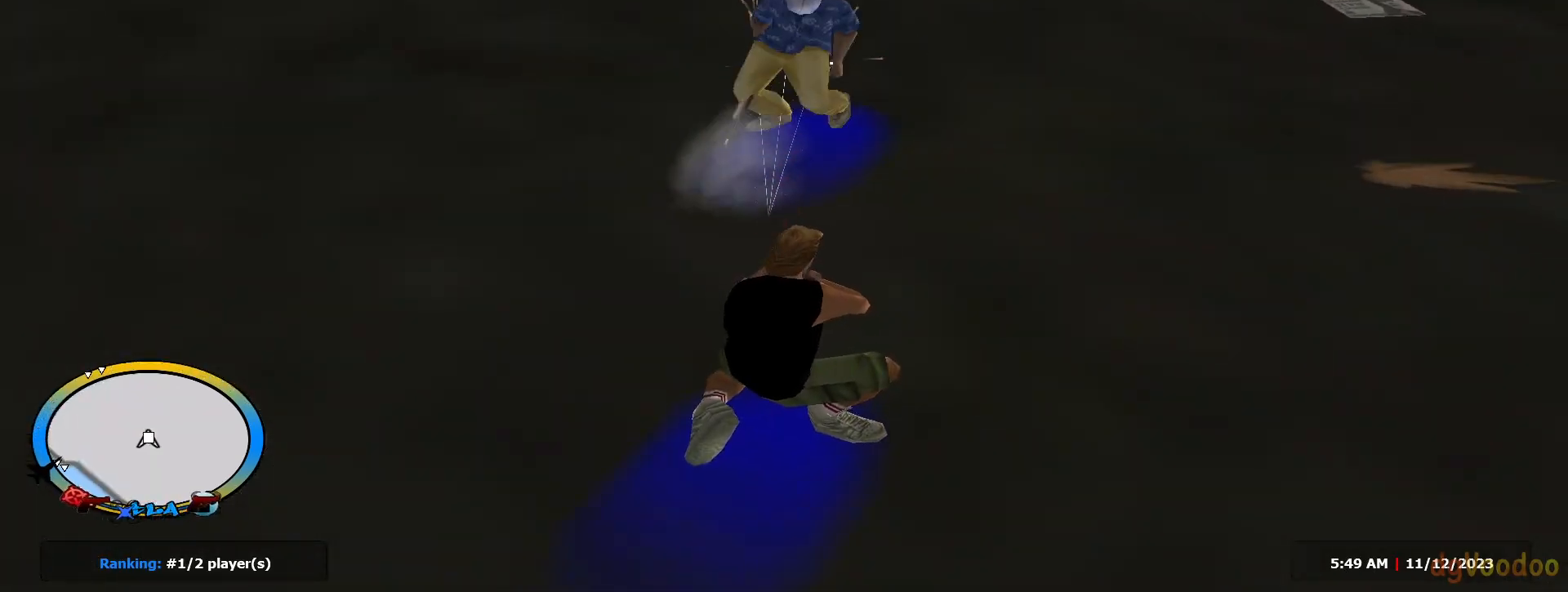
{"keys": ["a", "shift", "w"], "mouse": [], "events": [[100, "s", "up"], [483, "w", "down"]]}
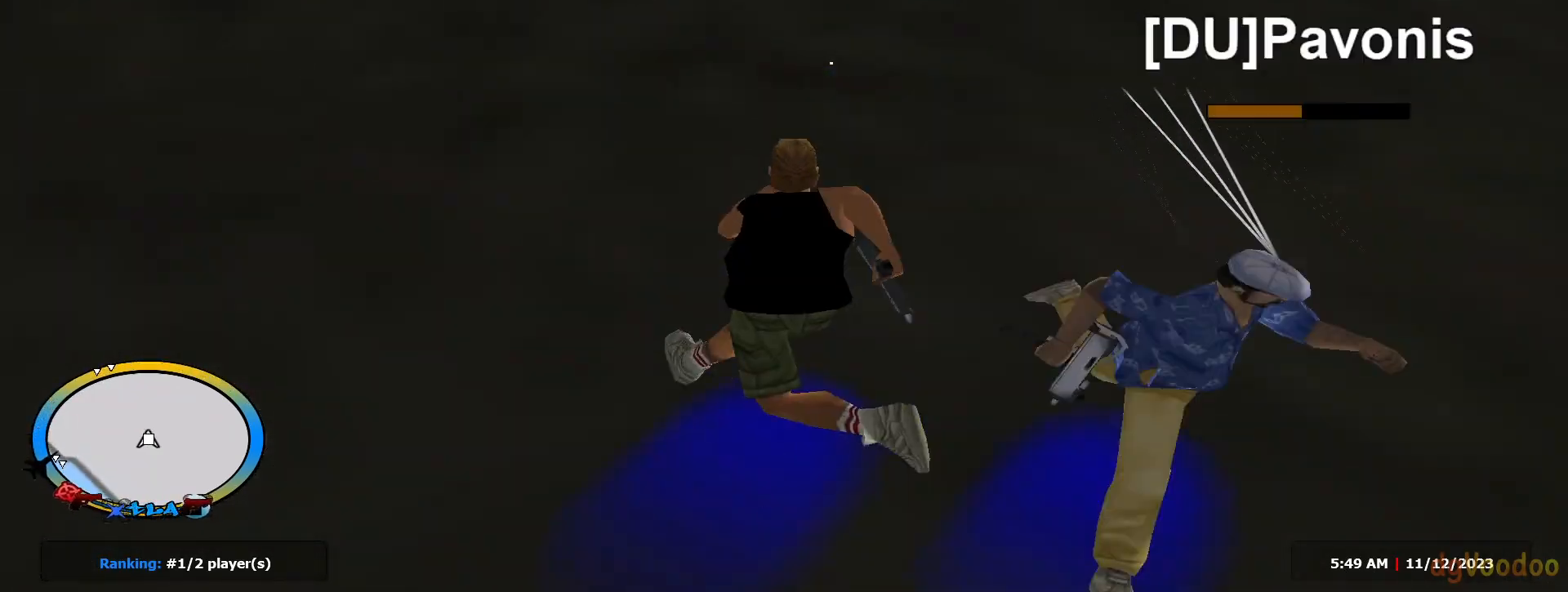
{"keys": ["d", "w"], "mouse": ["left", "right"], "events": [[17, "e", "down"], [217, "c", "down"], [217, "mouse_right", "down"], [217, "shift", "up"], [267, "c", "up"], [267, "e", "up"], [267, "mouse_left", "down"], [350, "a", "up"], [350, "d", "down"]]}
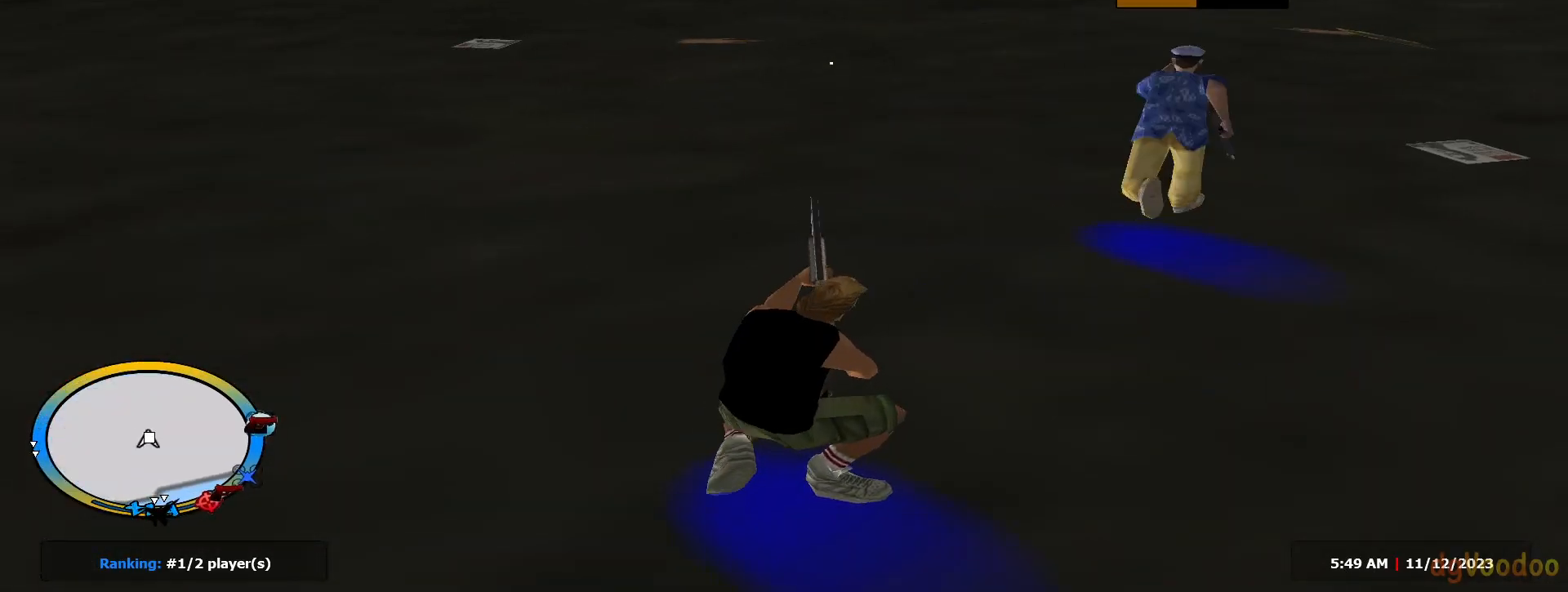
{"keys": ["d", "shift"], "mouse": [], "events": [[50, "w", "up"], [166, "c", "down"], [166, "s", "down"], [216, "mouse_left", "up"], [266, "shift", "down"], [317, "c", "up"], [317, "mouse_right", "up"], [400, "s", "up"]]}
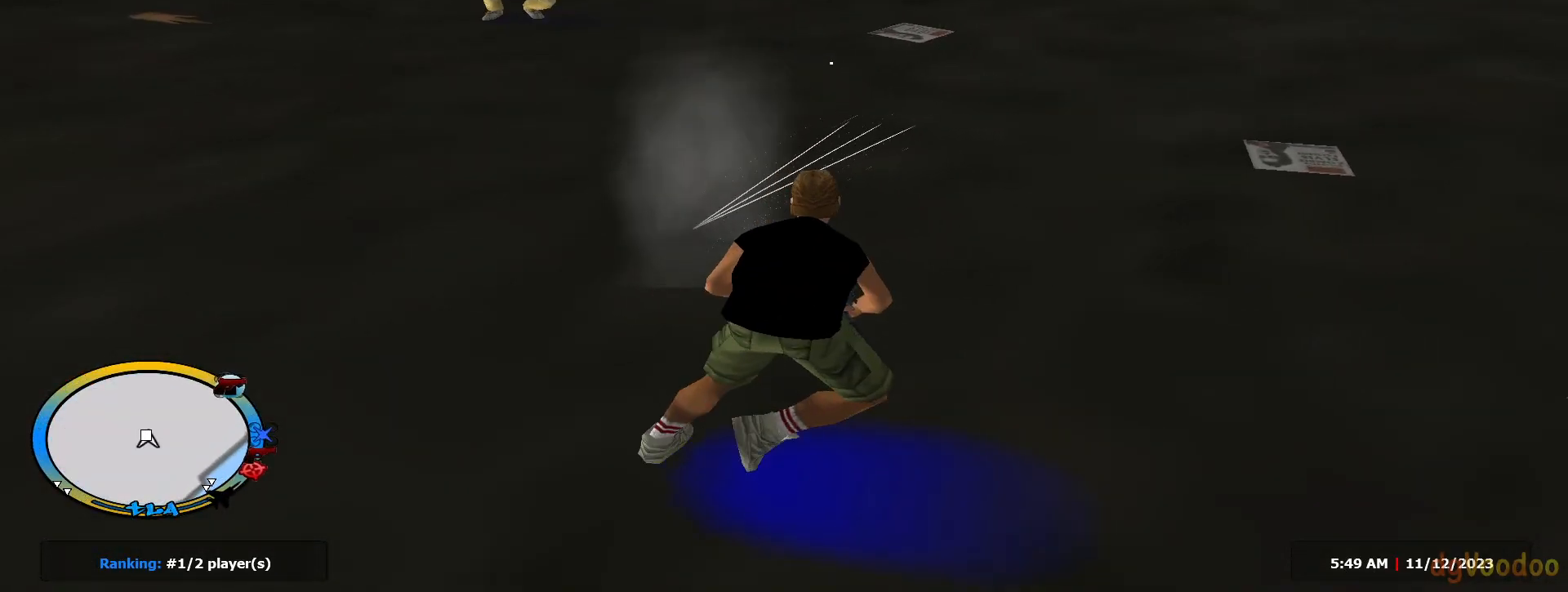
{"keys": ["d", "shift"], "mouse": ["left"], "events": [[100, "c", "down"], [100, "mouse_wheel", "down"], [100, "shift", "up"], [100, "w", "down"], [150, "mouse_left", "down"], [150, "mouse_wheel", "up"], [251, "c", "up"], [251, "shift", "down"], [251, "space", "down"], [301, "d", "up"], [301, "w", "up"], [351, "d", "down"], [384, "space", "up"]]}
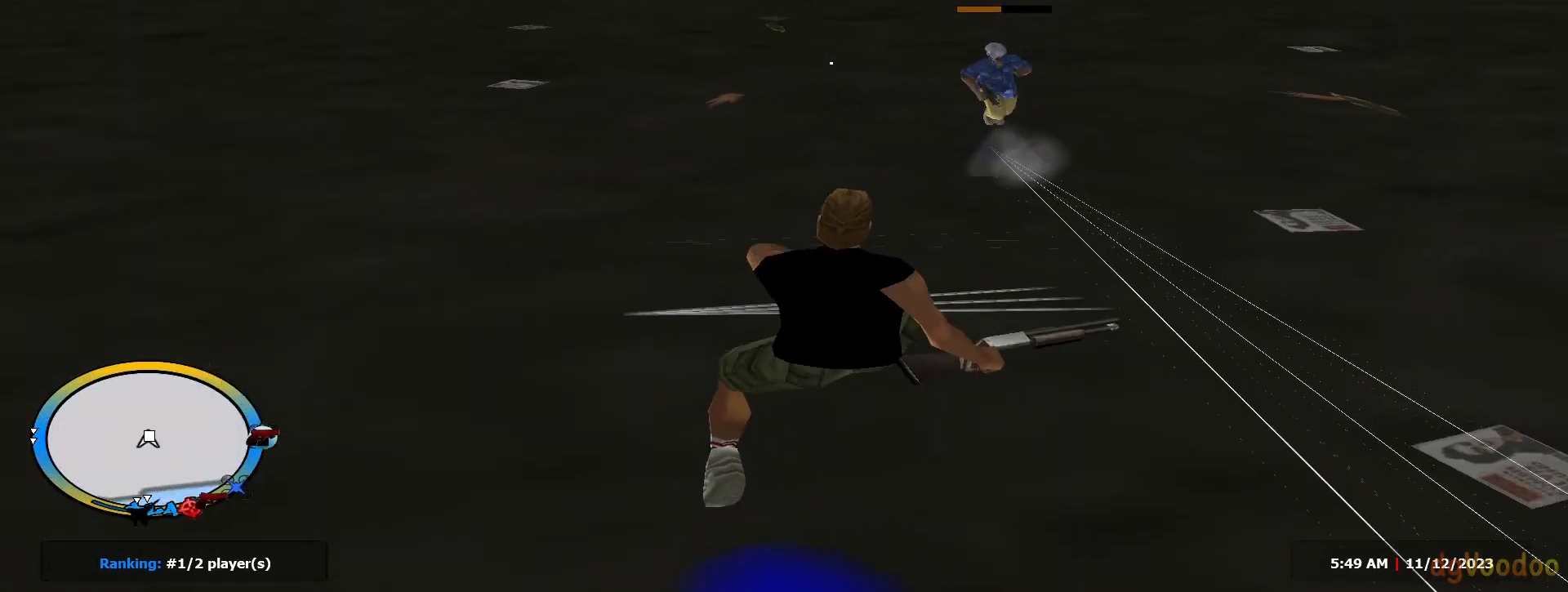
{"keys": ["d", "w"], "mouse": ["left"], "events": [[33, "w", "down"], [500, "shift", "up"]]}
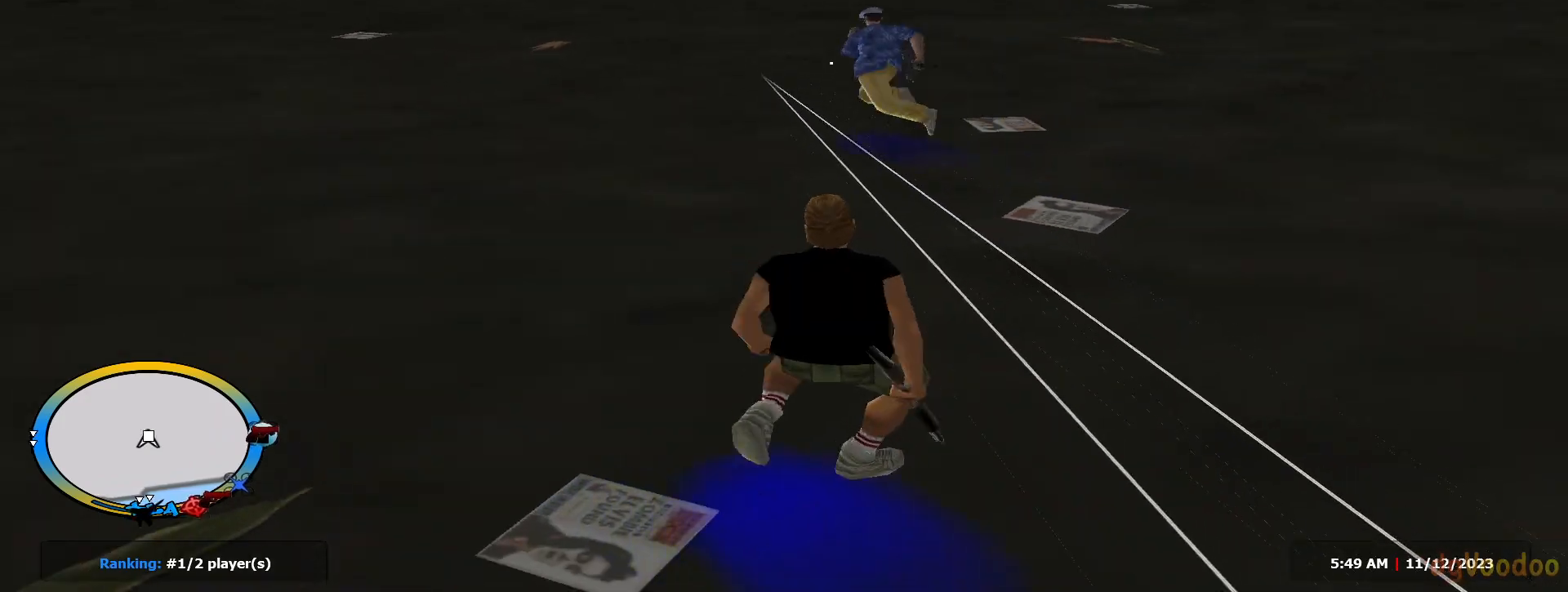
{"keys": ["d", "w"], "mouse": ["left"], "events": []}
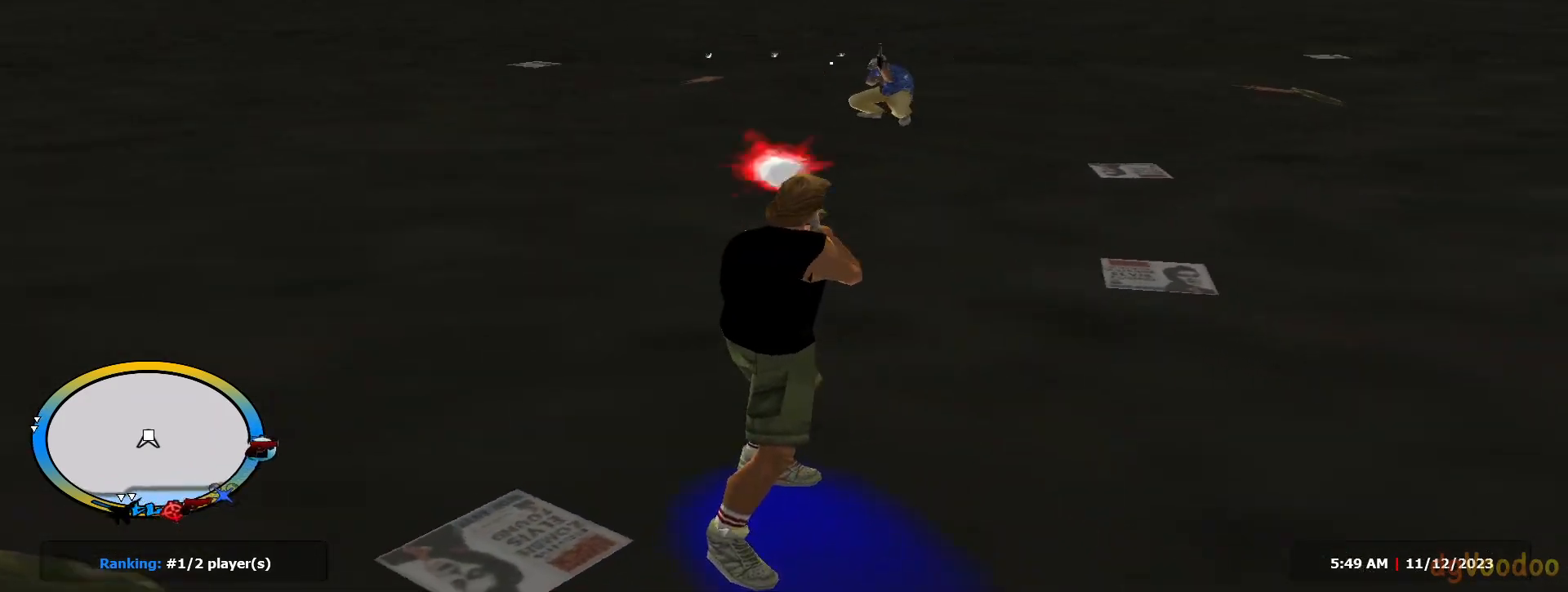
{"keys": ["d", "shift", "w"], "mouse": ["left"], "events": [[67, "space", "down"], [117, "shift", "down"], [117, "space", "up"], [200, "w", "up"], [350, "w", "down"]]}
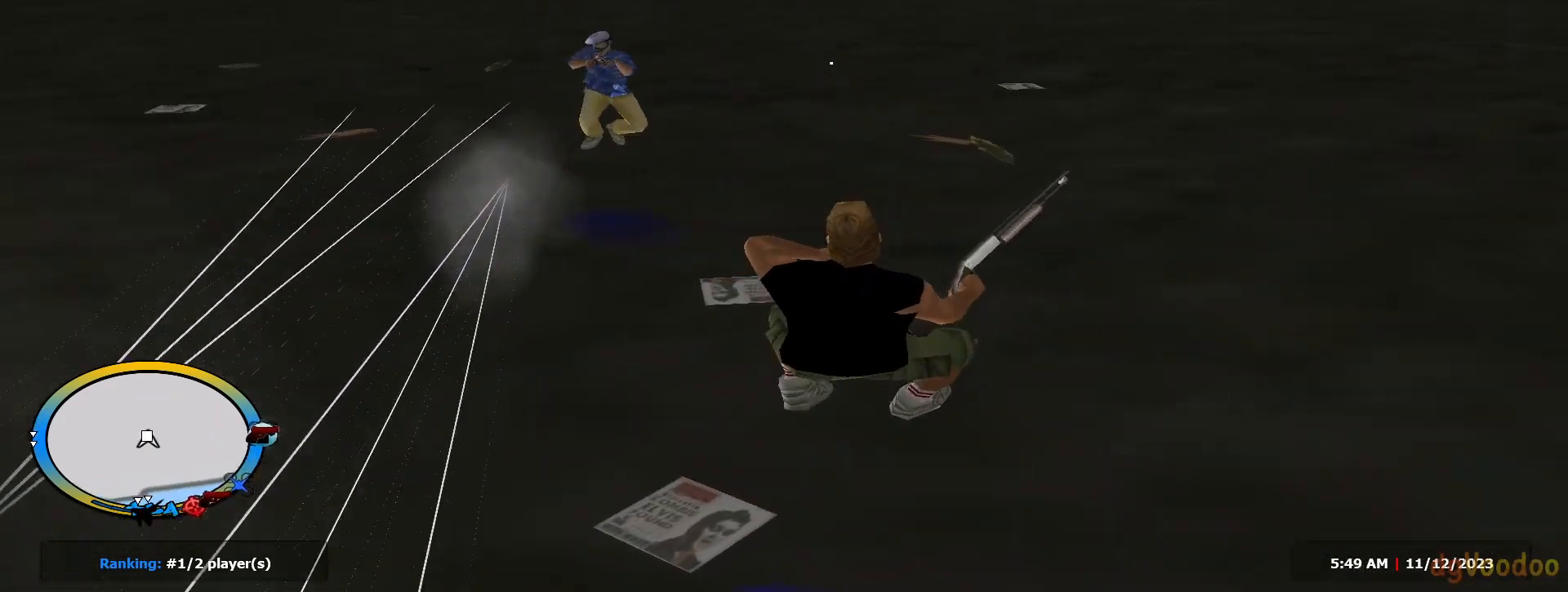
{"keys": ["d"], "mouse": ["left"], "events": [[267, "shift", "up"], [317, "c", "down"], [401, "c", "up"], [501, "w", "up"]]}
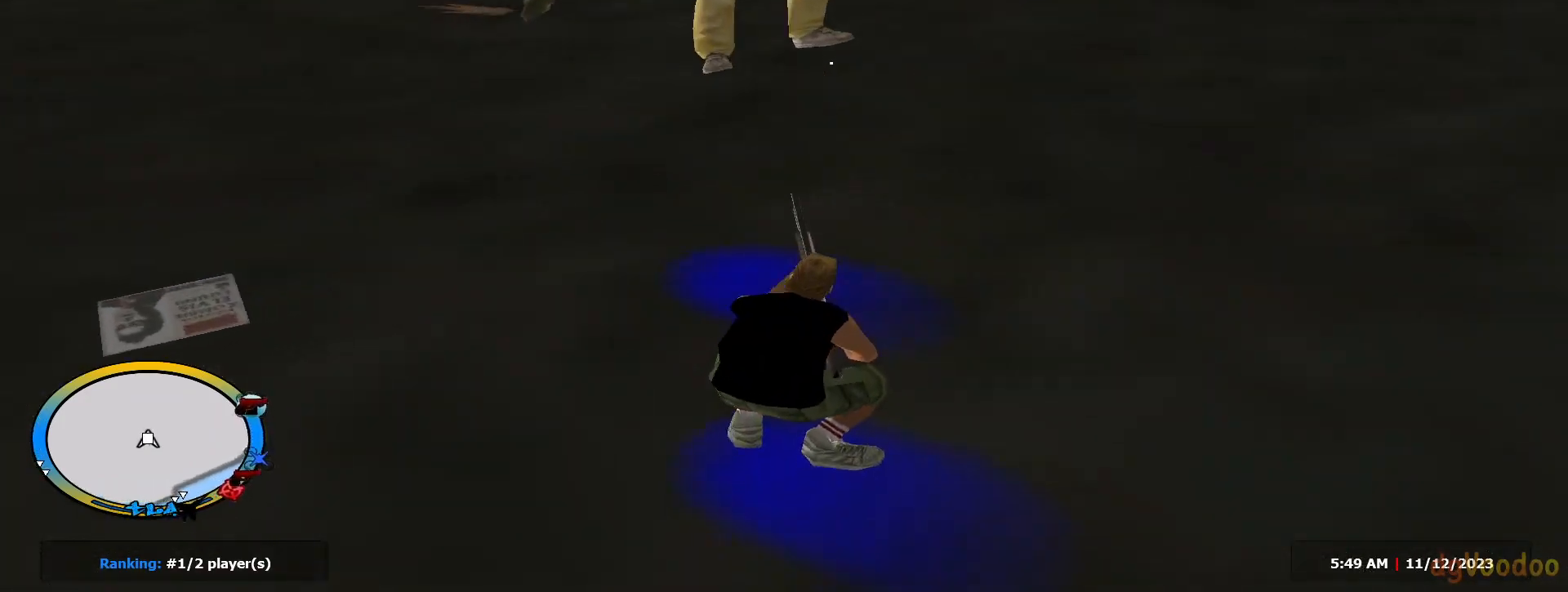
{"keys": ["a", "s", "shift"], "mouse": [], "events": [[100, "s", "down"], [150, "d", "up"], [233, "mouse_left", "up"], [233, "mouse_wheel", "down"], [283, "mouse_wheel", "up"], [283, "shift", "down"], [333, "a", "down"]]}
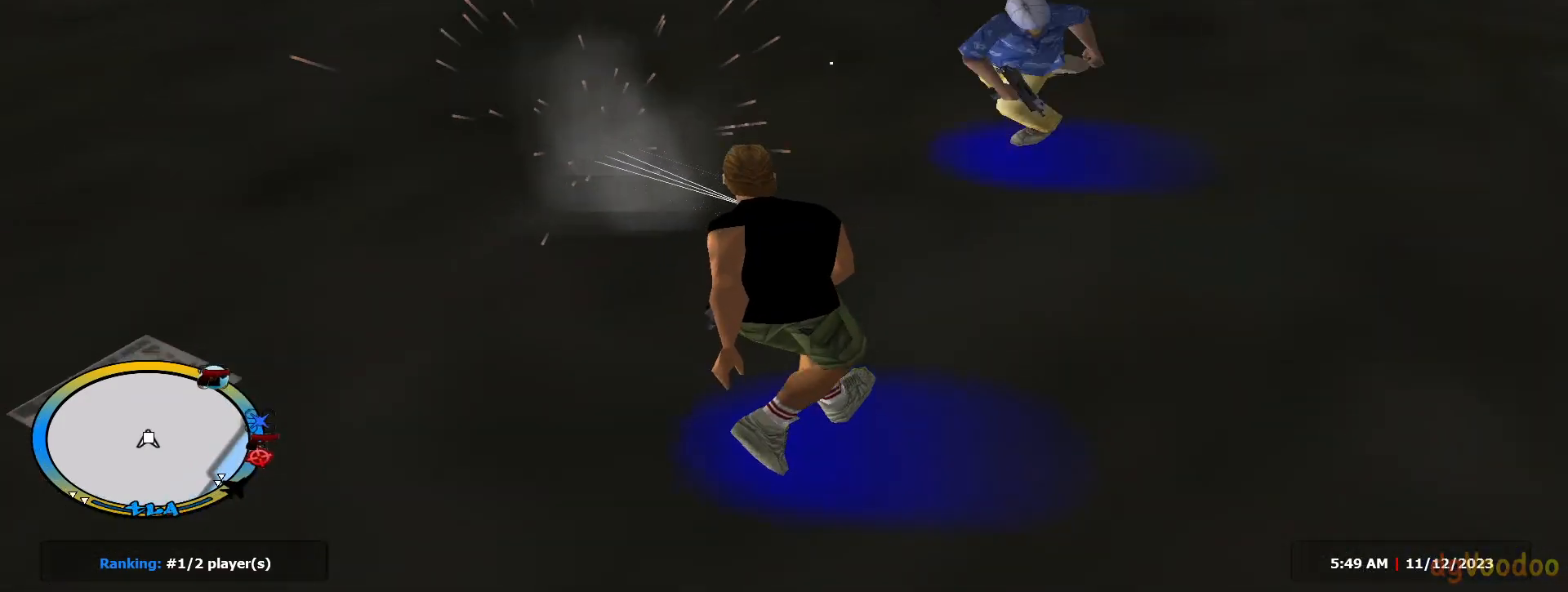
{"keys": ["a", "shift", "w"], "mouse": ["left", "wheel"], "events": [[17, "s", "up"], [150, "w", "down"], [251, "e", "down"], [301, "e", "up"], [351, "shift", "up"], [384, "c", "down"], [384, "mouse_left", "down"], [434, "c", "up"], [484, "mouse_wheel", "down"], [484, "shift", "down"]]}
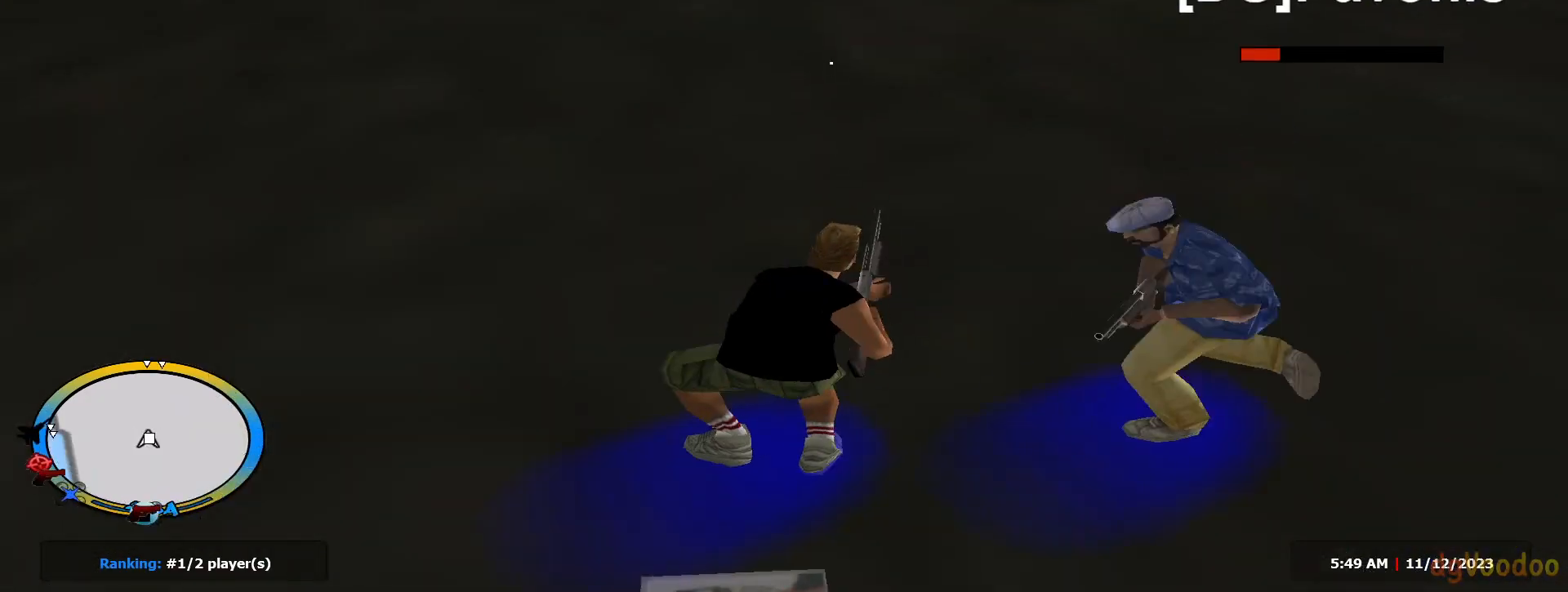
{"keys": ["a", "e", "shift", "w"], "mouse": [], "events": [[33, "e", "down"], [33, "mouse_left", "up"], [83, "mouse_wheel", "up"]]}
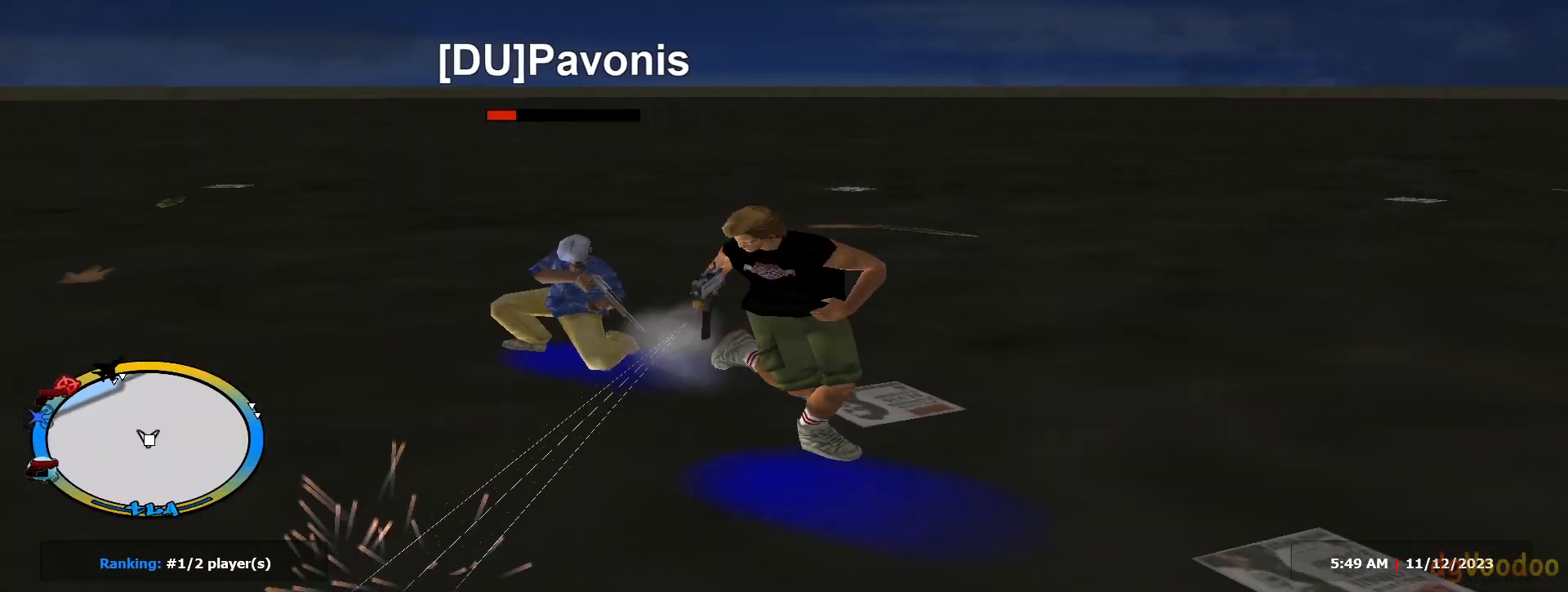
{"keys": ["c", "d", "e", "w"], "mouse": ["left"], "events": [[100, "a", "up"], [100, "d", "down"], [334, "a", "down"], [417, "shift", "up"], [467, "a", "up"], [467, "c", "down"], [467, "mouse_left", "down"]]}
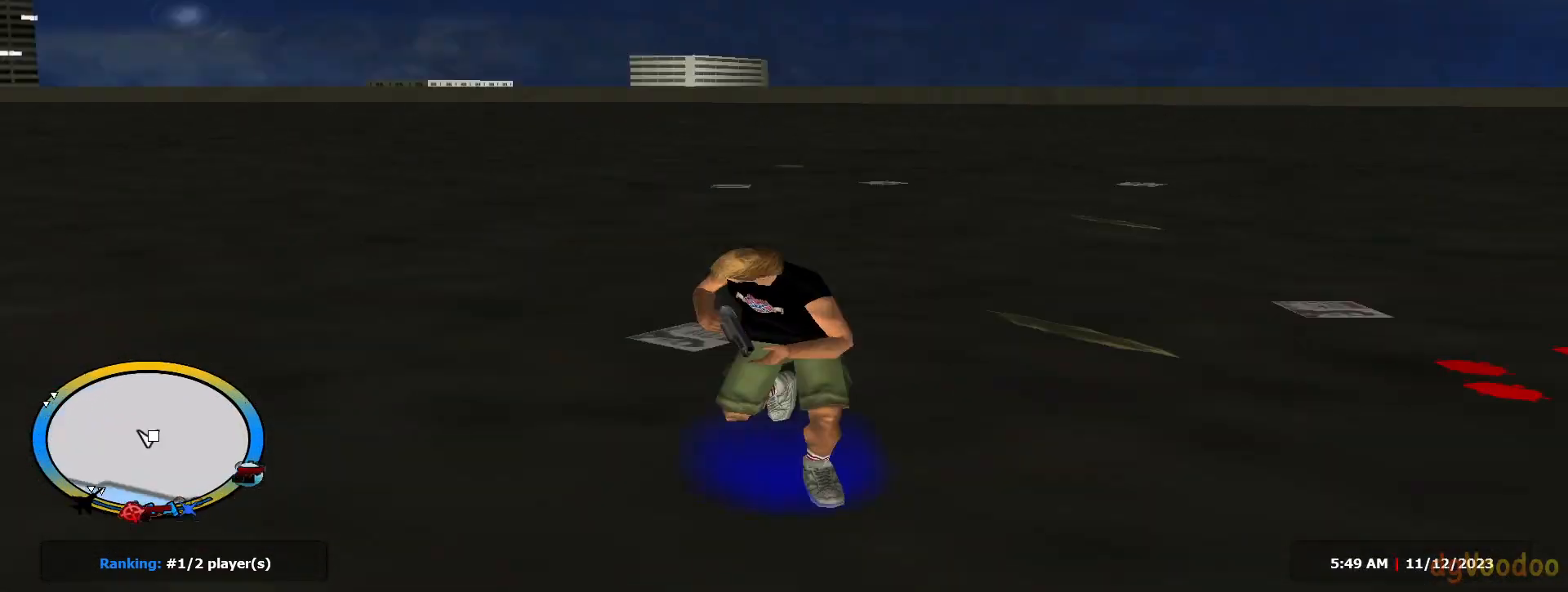
{"keys": ["d", "shift"], "mouse": ["left"], "events": [[17, "e", "up"], [50, "c", "up"], [384, "w", "up"], [434, "shift", "down"], [434, "space", "down"], [484, "space", "up"]]}
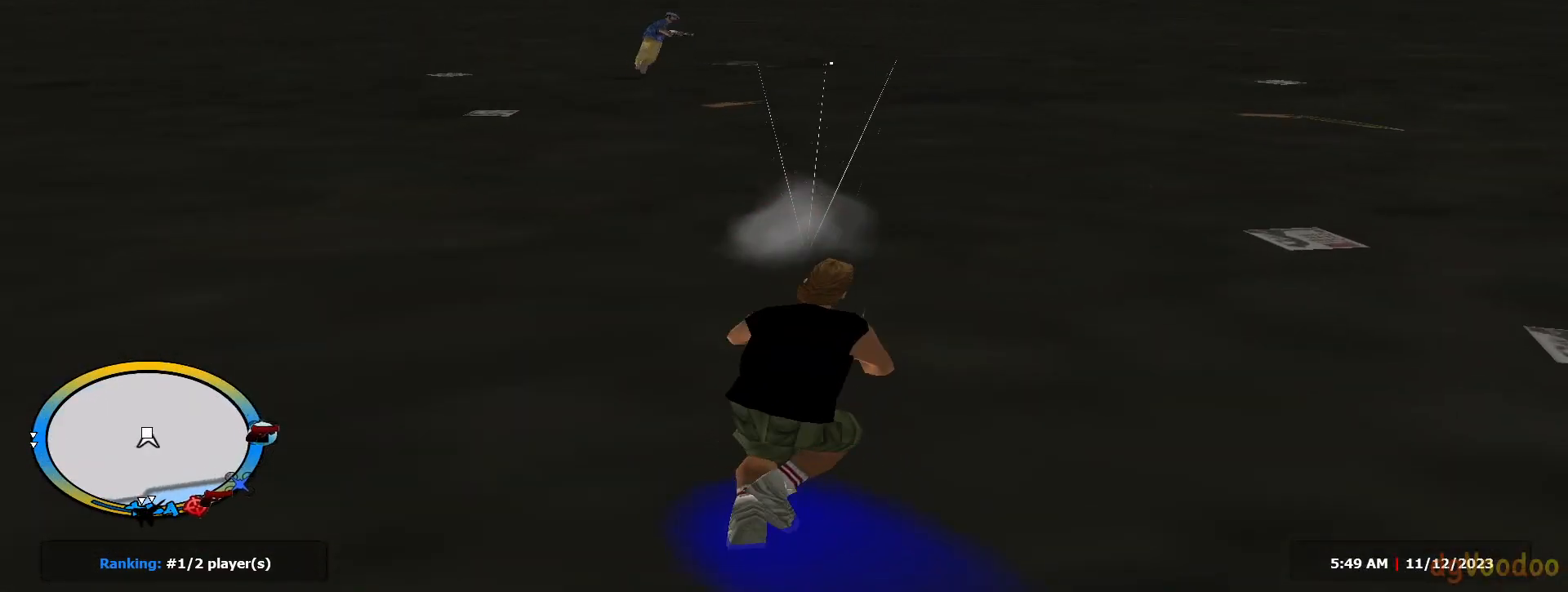
{"keys": ["d", "shift", "w"], "mouse": ["left"], "events": [[117, "w", "down"]]}
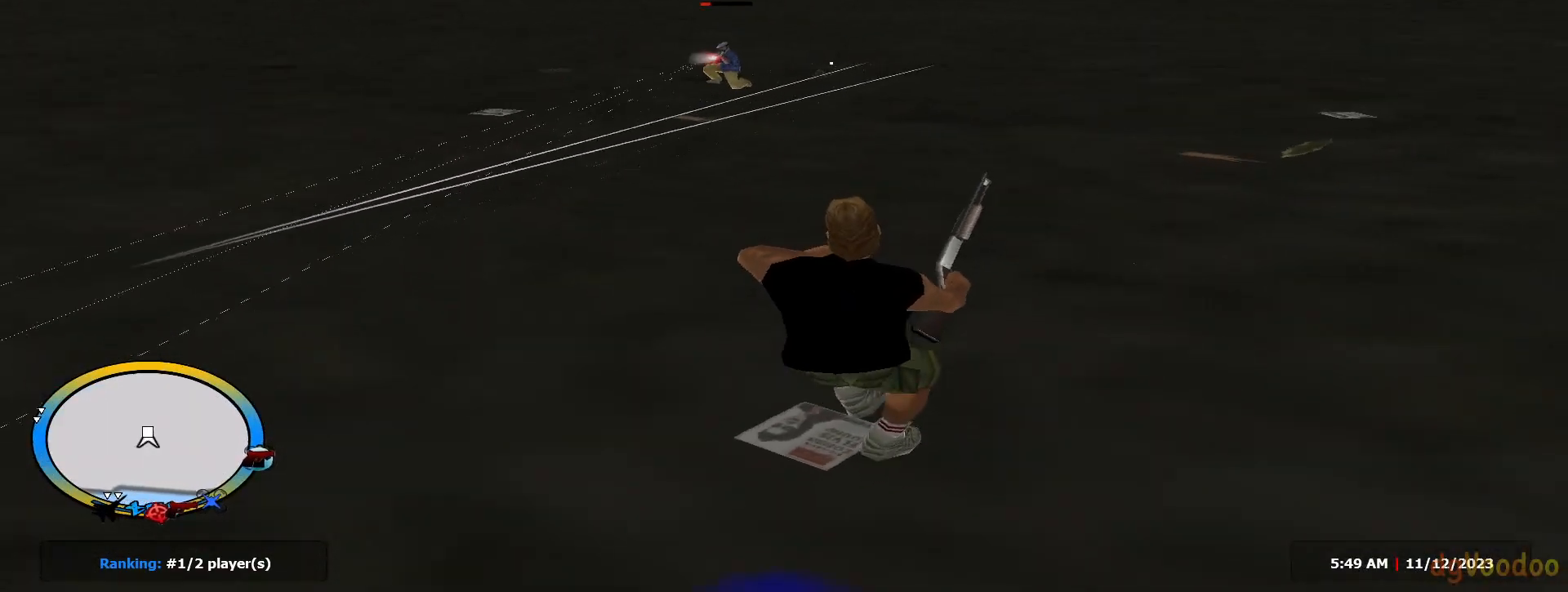
{"keys": ["d", "w"], "mouse": ["left"], "events": [[83, "shift", "up"], [133, "c", "down"], [283, "c", "up"]]}
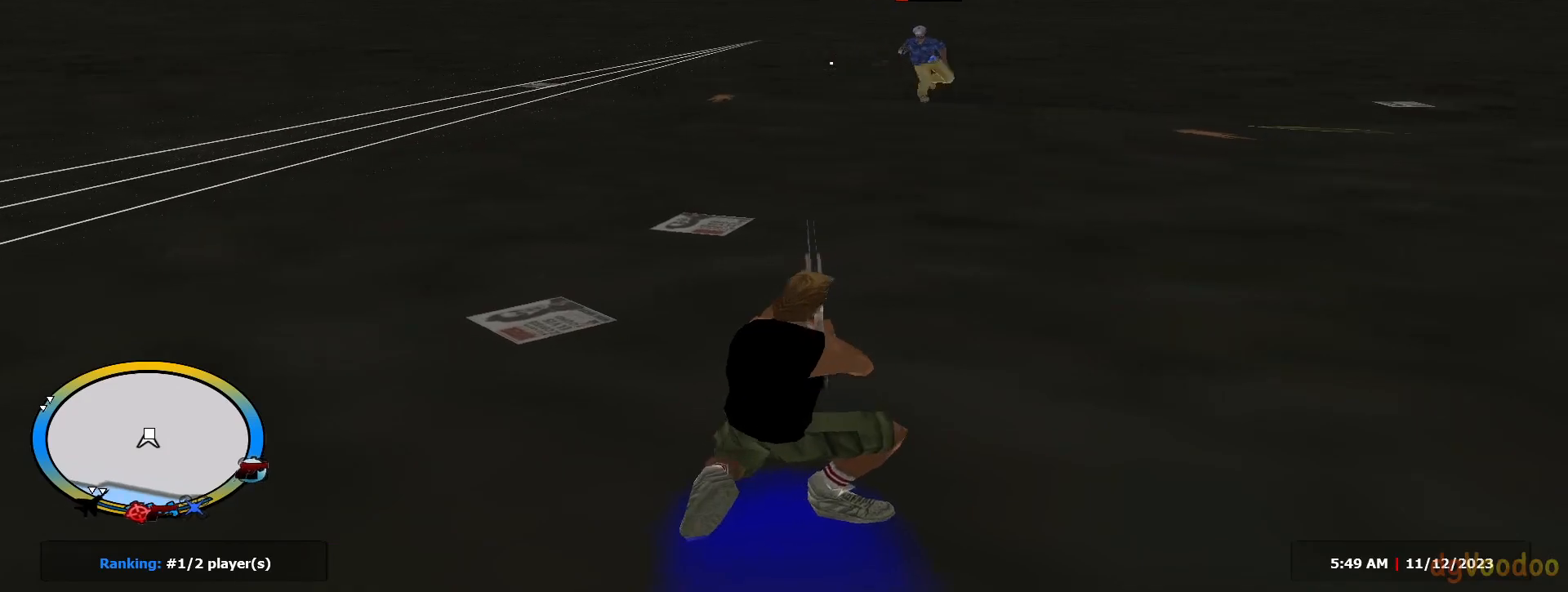
{"keys": ["d", "shift", "w"], "mouse": [], "events": [[100, "w", "up"], [150, "mouse_left", "up"], [150, "mouse_wheel", "down"], [251, "mouse_wheel", "up"], [251, "shift", "down"], [384, "w", "down"]]}
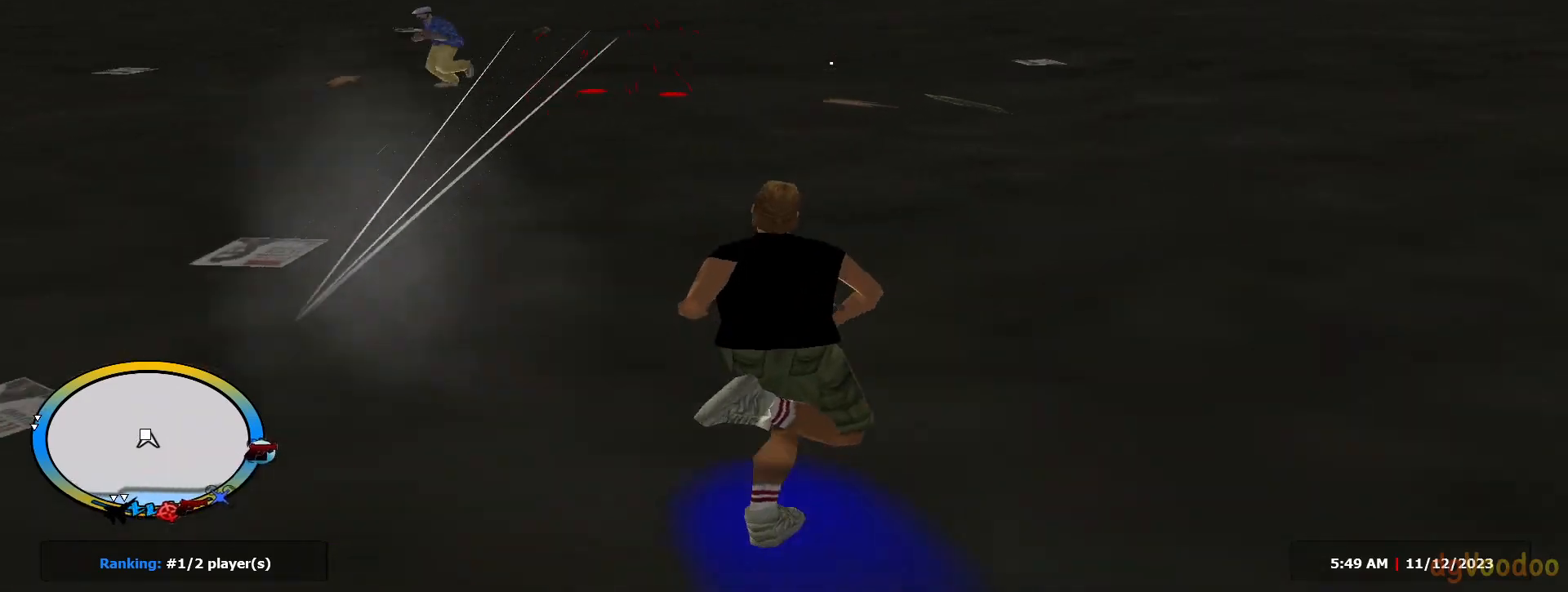
{"keys": ["d", "shift"], "mouse": ["left"]}
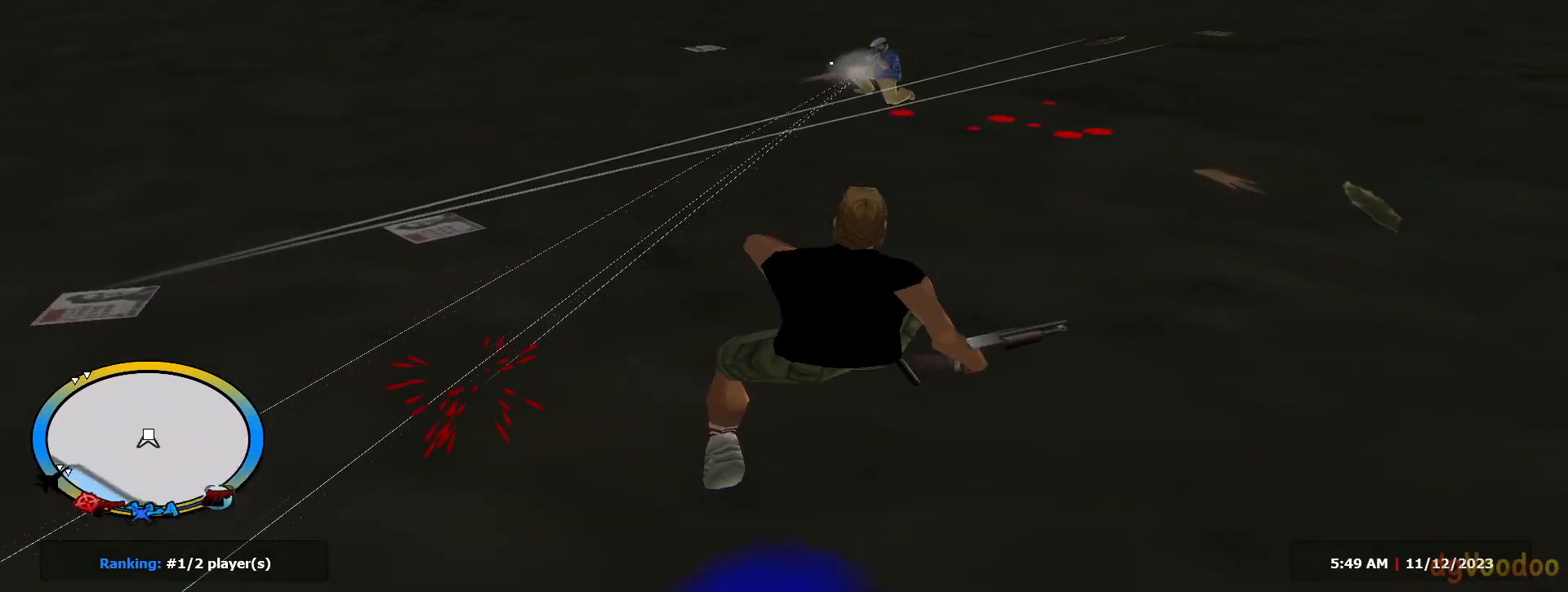
{"keys": ["c", "d", "w"], "mouse": ["left"], "events": [[84, "w", "down"], [417, "shift", "up"], [467, "c", "down"]]}
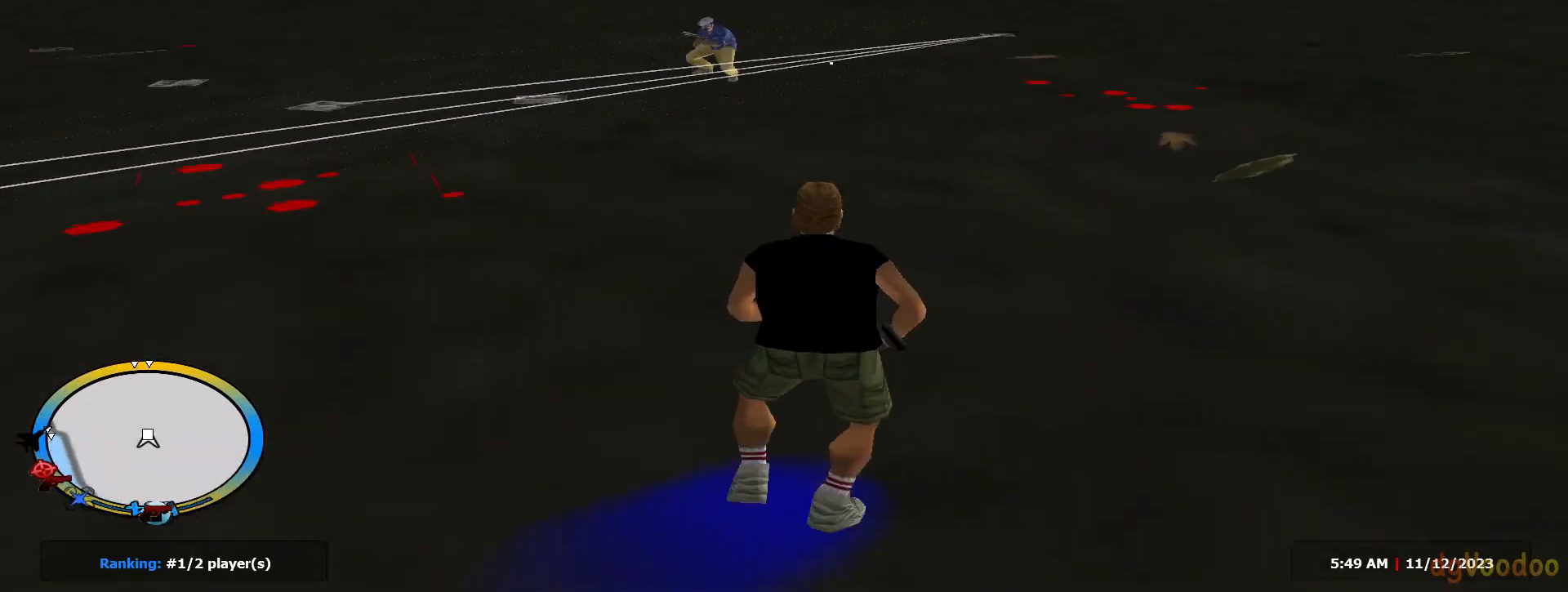
{"keys": ["d", "w"], "mouse": ["left", "right"], "events": [[17, "a", "down"], [17, "mouse_left", "up"], [67, "c", "up"], [67, "d", "up"], [67, "mouse_right", "down"], [67, "mouse_wheel", "down"], [67, "shift", "down"], [100, "mouse_wheel", "up"], [250, "c", "down"], [250, "shift", "up"], [283, "c", "up"], [283, "mouse_left", "down"], [384, "a", "up"], [384, "d", "down"]]}
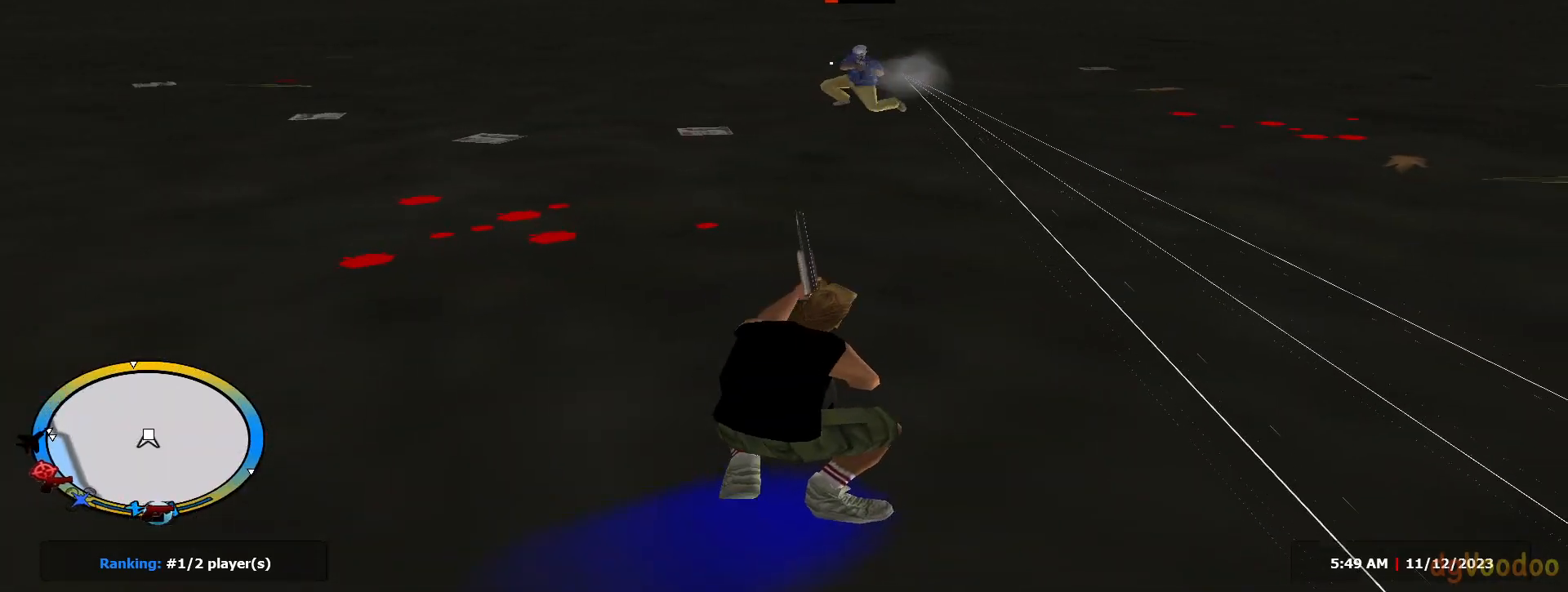
{"keys": ["d", "s"], "mouse": ["left", "right"], "events": [[217, "w", "up"], [301, "c", "down"], [401, "c", "up"], [501, "s", "down"]]}
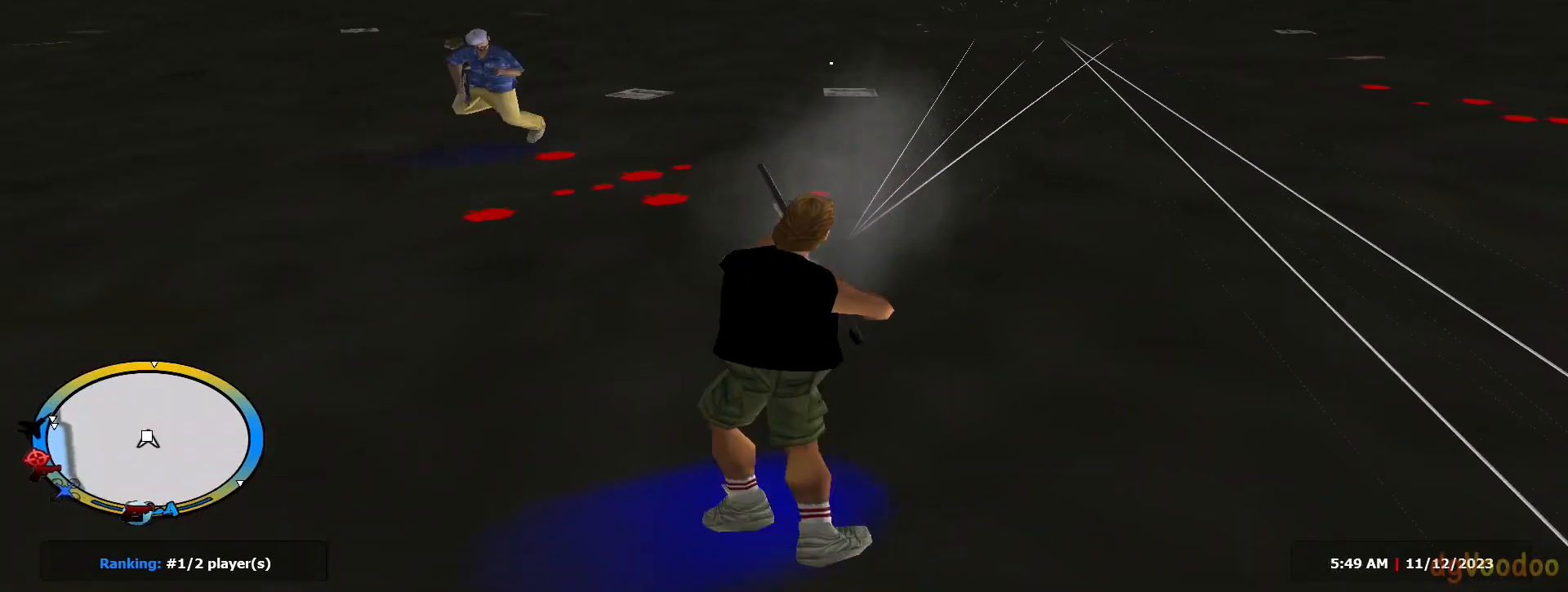
{"keys": ["d", "shift"], "mouse": ["left"], "events": [[367, "s", "up"], [367, "shift", "down"], [417, "space", "down"], [467, "mouse_right", "up"], [467, "space", "up"]]}